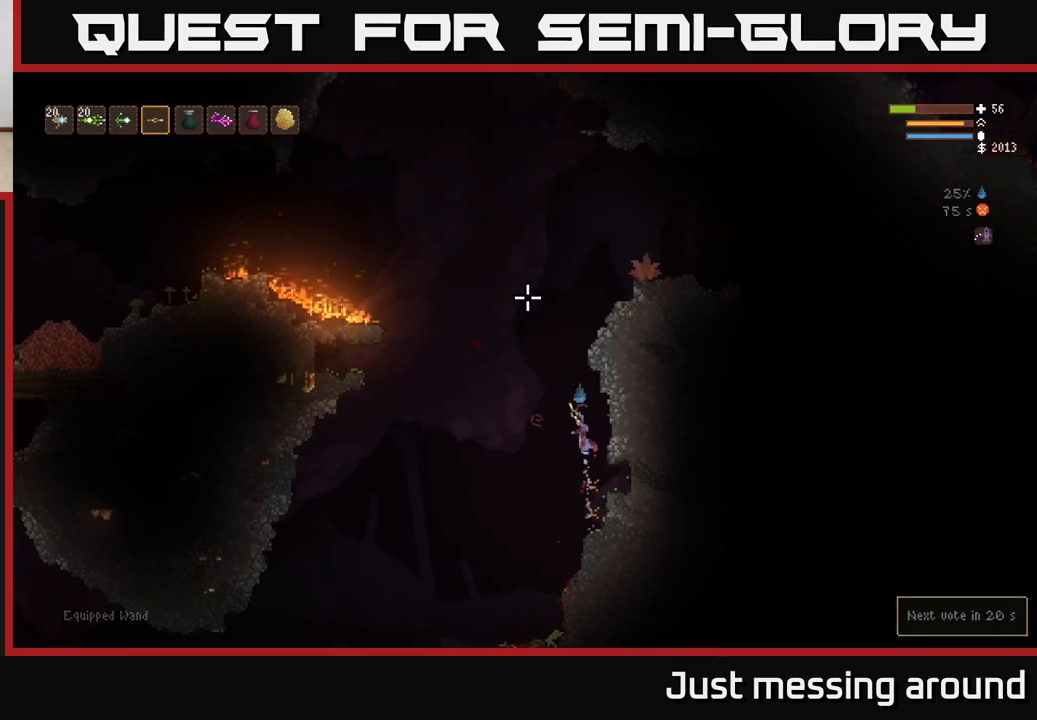
Gameplay with a controller (Xbox layout); each line is a JSON object with the inputs held at the frame after it. "events" lists button and stick changes between this image and that frame as [ms after this image, input, new state], when the widget could be followed in between.
{"buttons": ["L2"], "left_stick": "center", "right_stick": "up-right", "events": [[417, "right_stick", "up-right"]]}
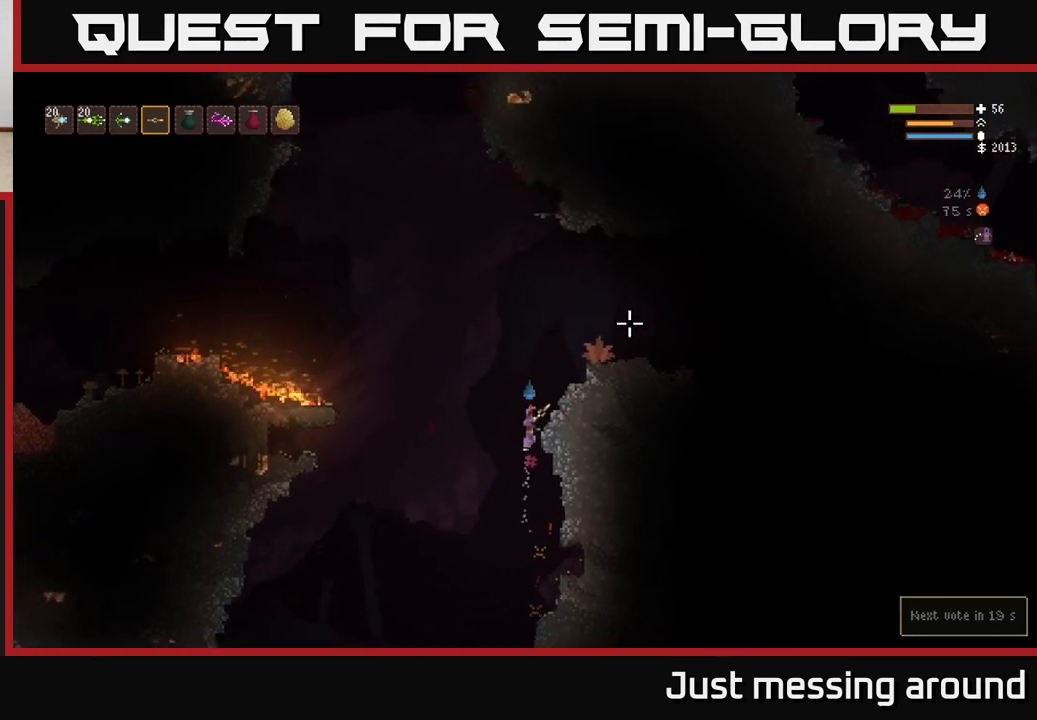
{"buttons": ["L2"], "left_stick": "right", "right_stick": "right", "events": [[117, "left_stick", "right"], [117, "right_stick", "right"]]}
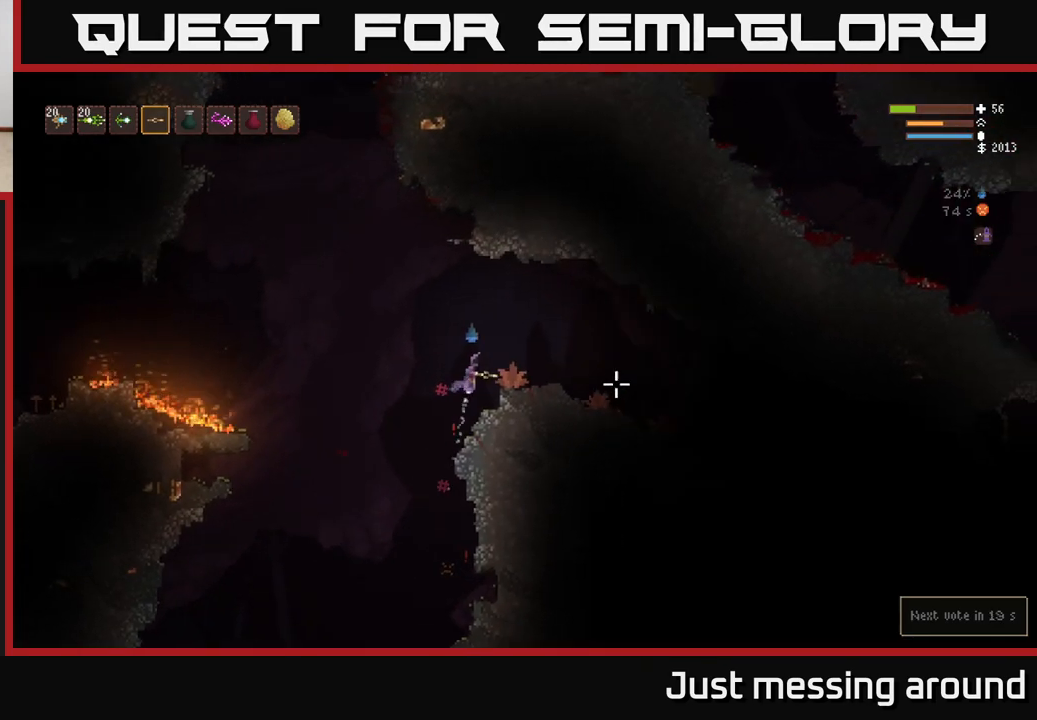
{"buttons": [], "left_stick": "right", "right_stick": "down-right", "events": [[133, "right_stick", "down-right"], [150, "L2", "up"]]}
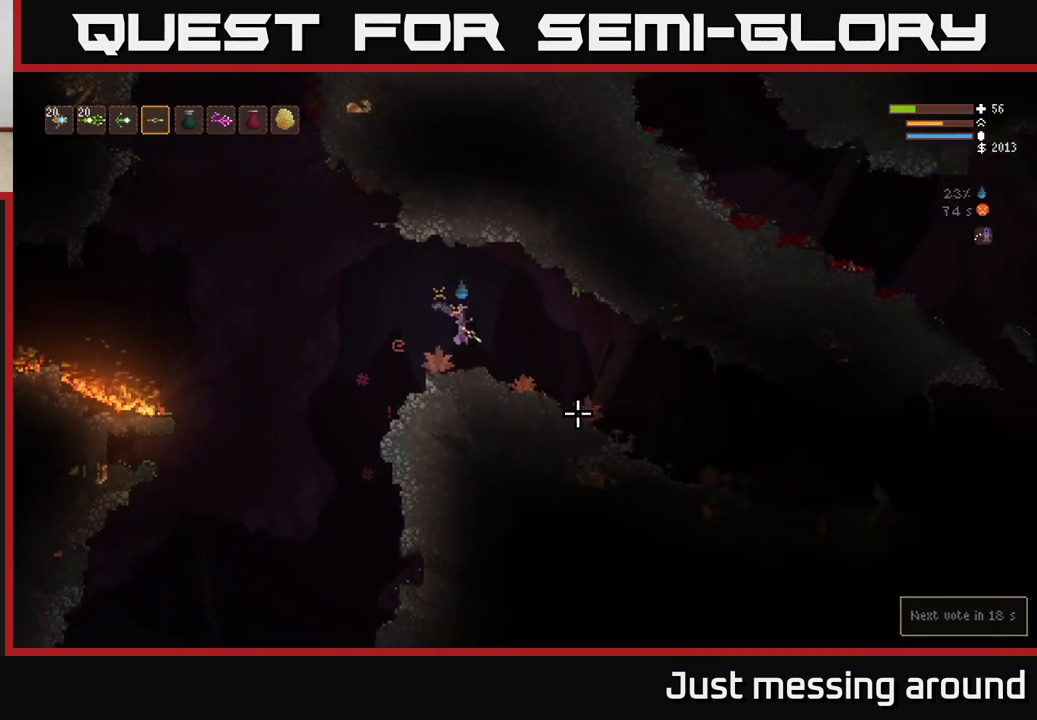
{"buttons": [], "left_stick": "right", "right_stick": "down-right", "events": []}
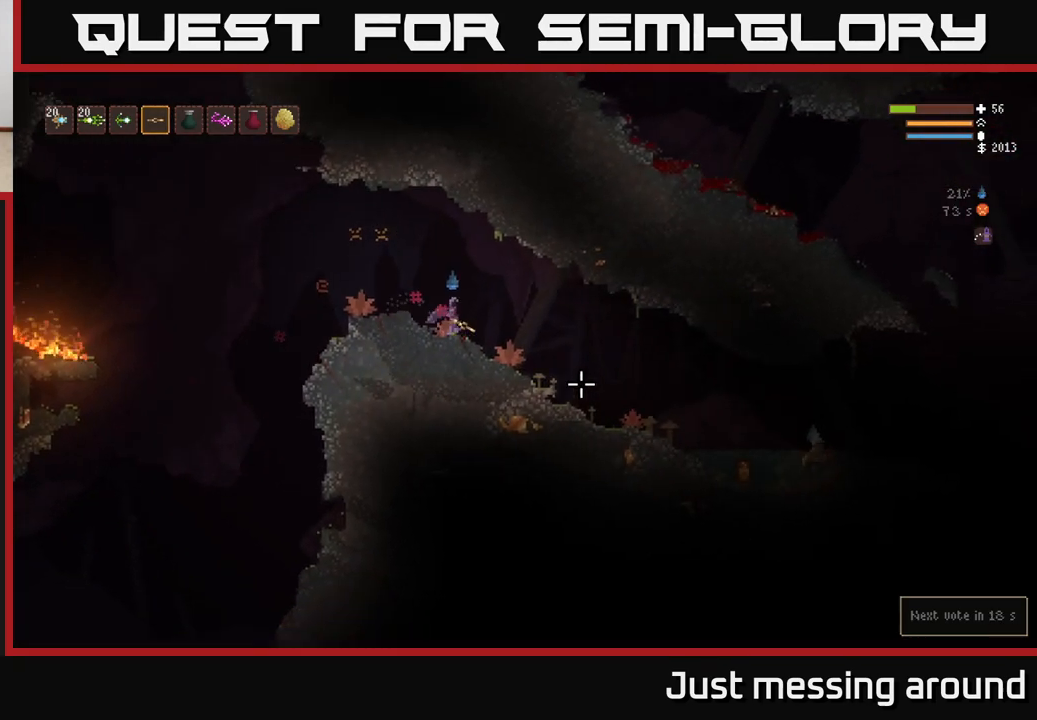
{"buttons": [], "left_stick": "right", "right_stick": "down-right", "events": [[150, "L2", "down"], [233, "L2", "up"], [233, "R2", "down"], [283, "R2", "up"]]}
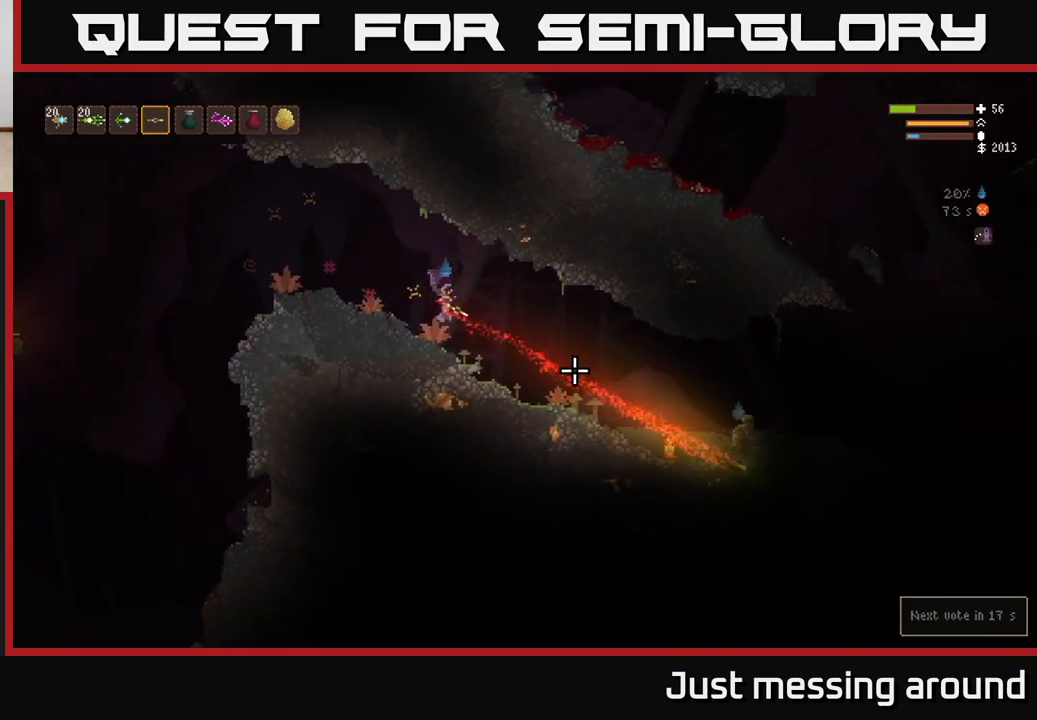
{"buttons": [], "left_stick": "right", "right_stick": "right", "events": [[150, "R2", "down"], [167, "L2", "down"], [167, "right_stick", "right"], [200, "R2", "up"], [233, "L2", "up"]]}
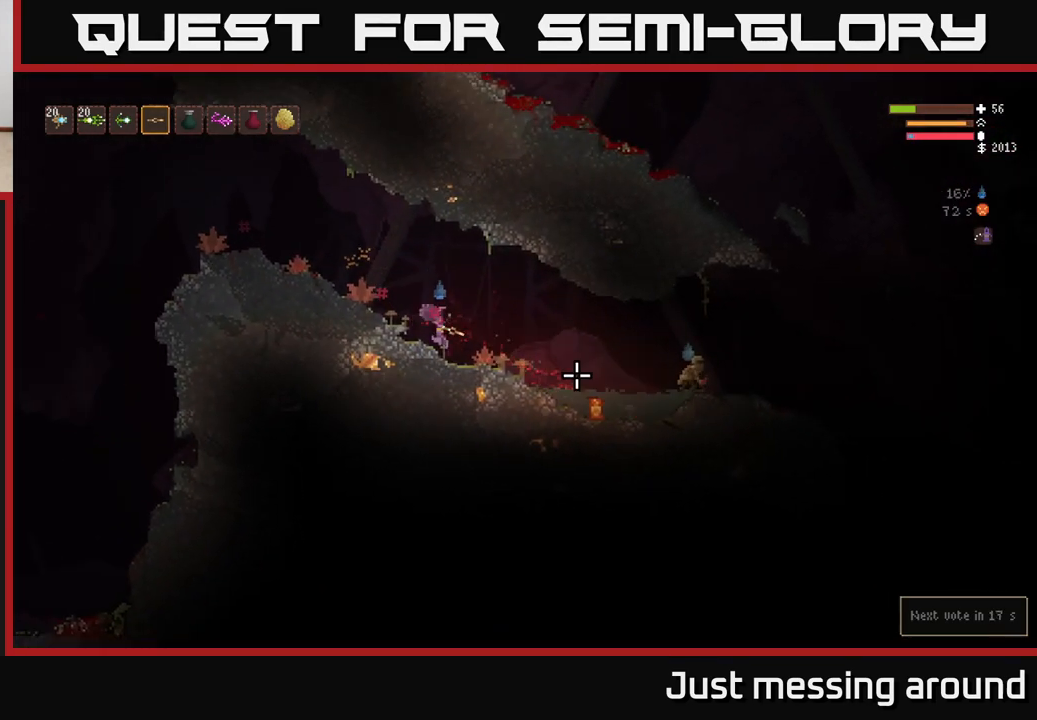
{"buttons": [], "left_stick": "right", "right_stick": "right", "events": [[67, "L2", "down"], [100, "R2", "down"], [167, "L2", "up"], [183, "R2", "up"]]}
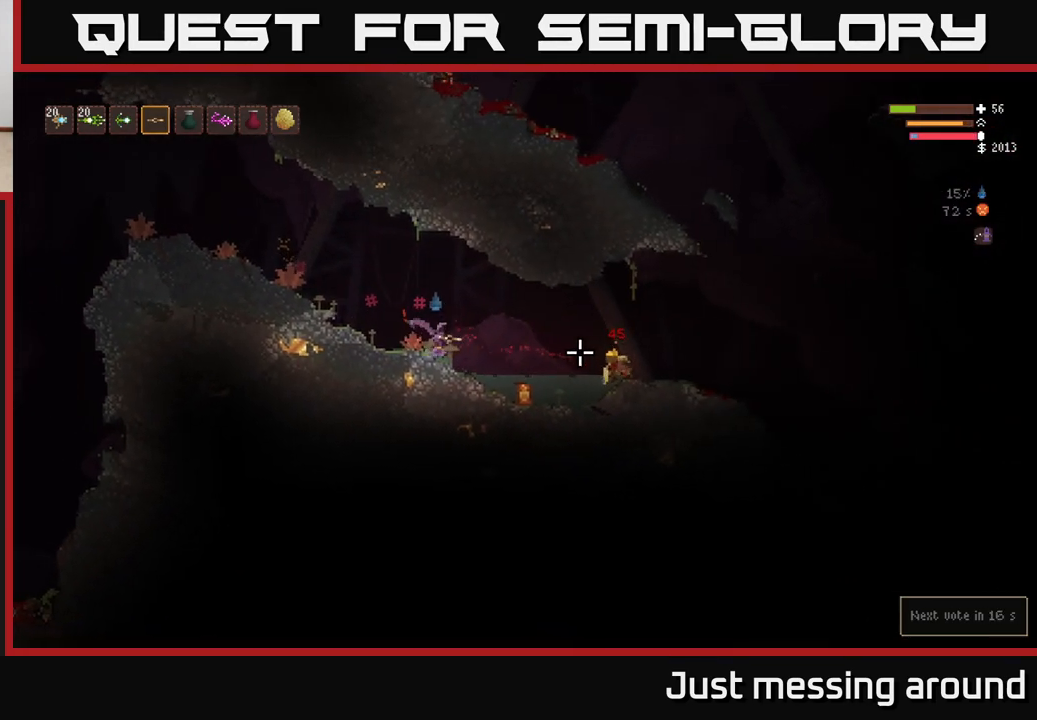
{"buttons": [], "left_stick": "right", "right_stick": "right", "events": [[183, "L2", "down"], [283, "L2", "up"]]}
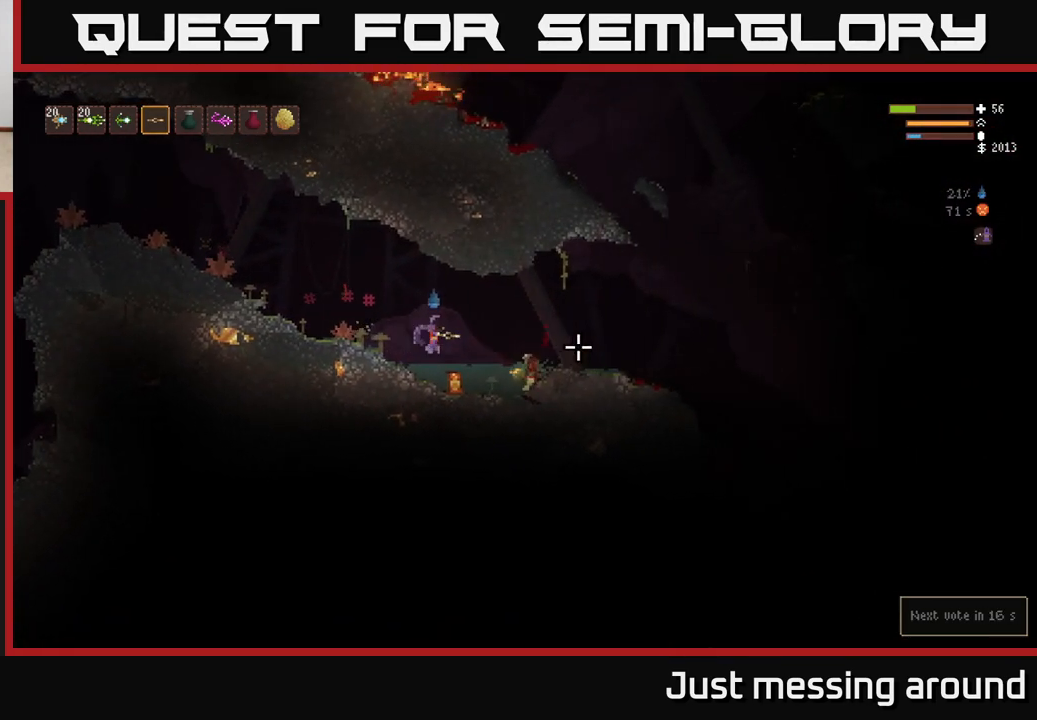
{"buttons": [], "left_stick": "right", "right_stick": "up-right", "events": [[167, "right_stick", "up-right"]]}
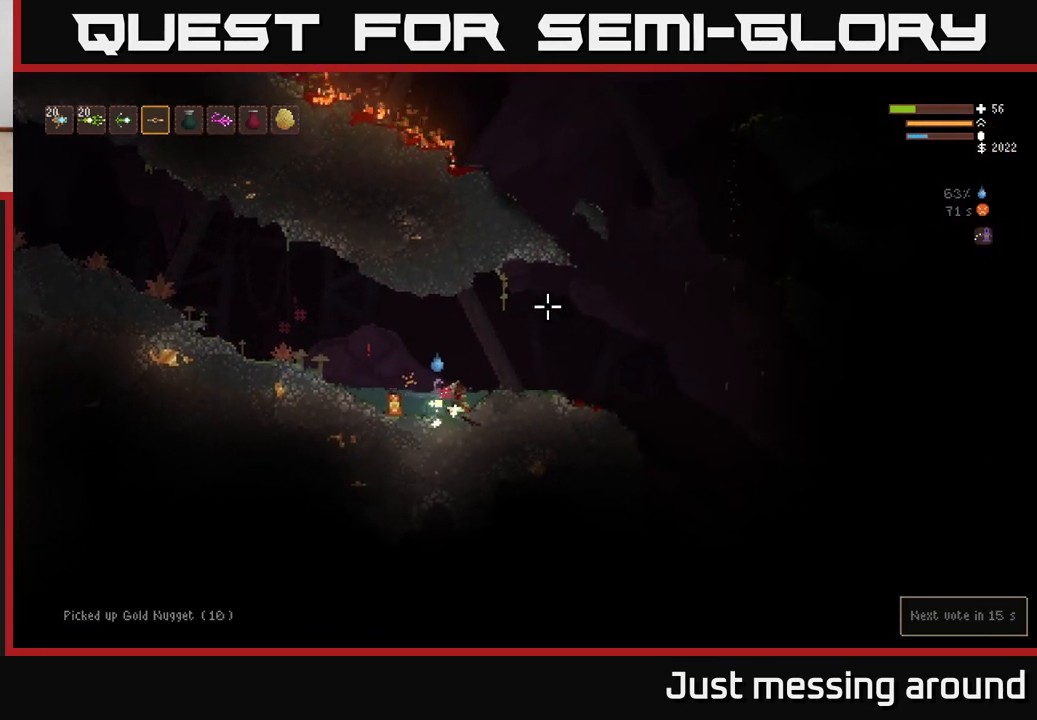
{"buttons": [], "left_stick": "right", "right_stick": "up-right", "events": [[50, "L2", "down"], [233, "L2", "up"]]}
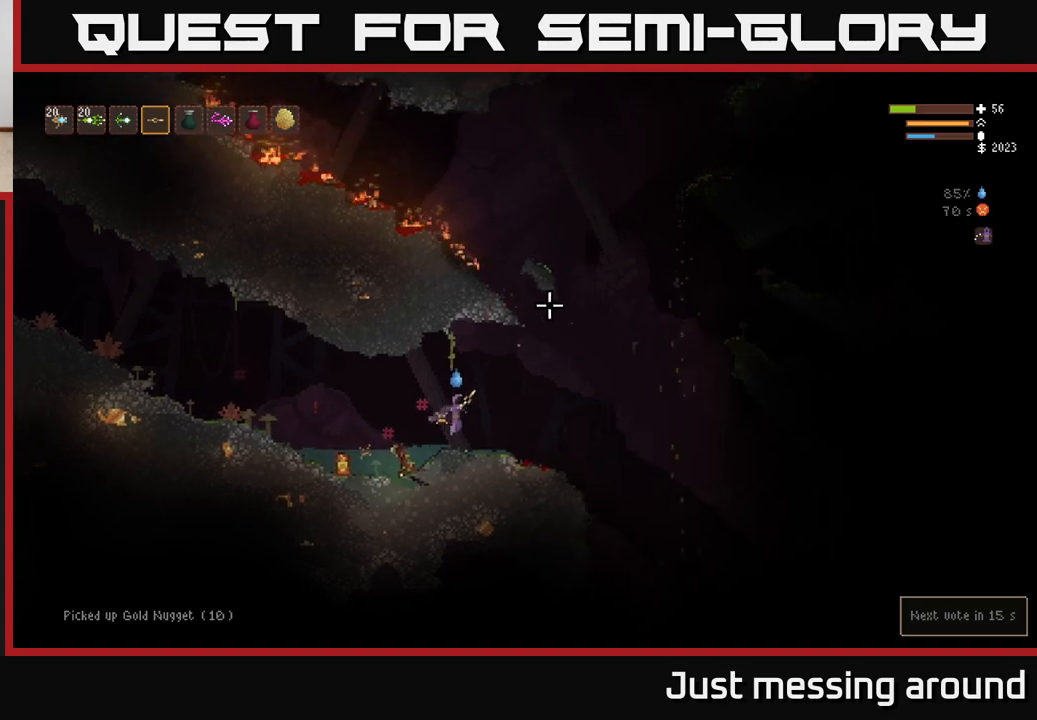
{"buttons": ["L2"], "left_stick": "right", "right_stick": "up-right", "events": [[350, "L2", "down"]]}
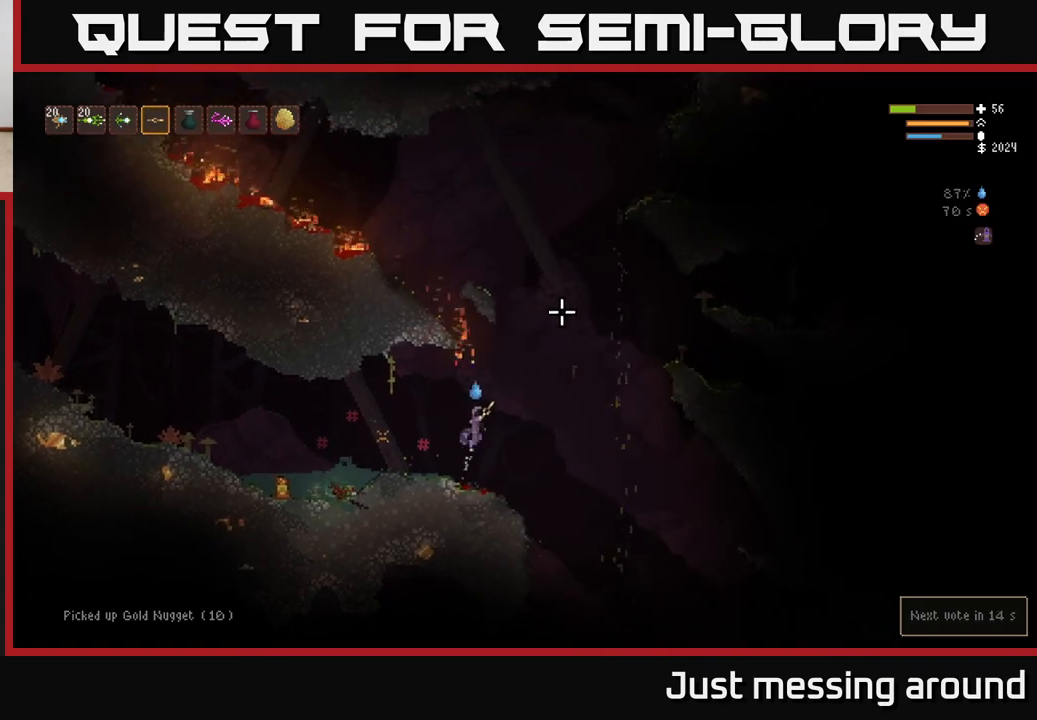
{"buttons": ["L2"], "left_stick": "center", "right_stick": "up-left", "events": [[333, "right_stick", "up-left"], [400, "left_stick", "center"]]}
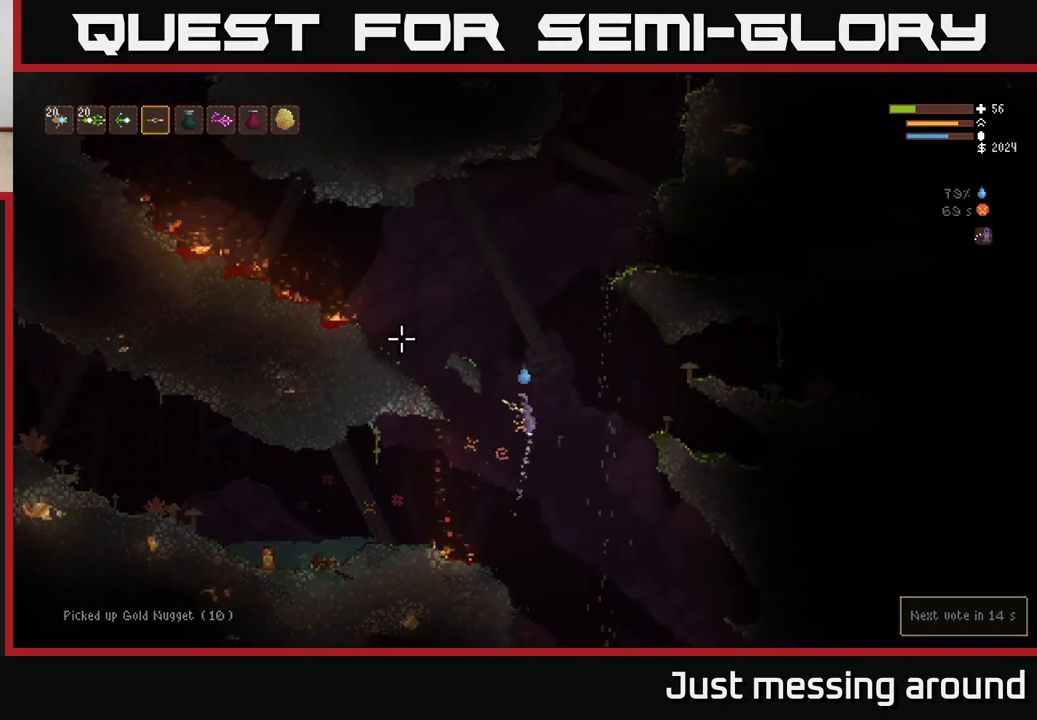
{"buttons": ["L2"], "left_stick": "left", "right_stick": "up-left", "events": [[100, "left_stick", "left"]]}
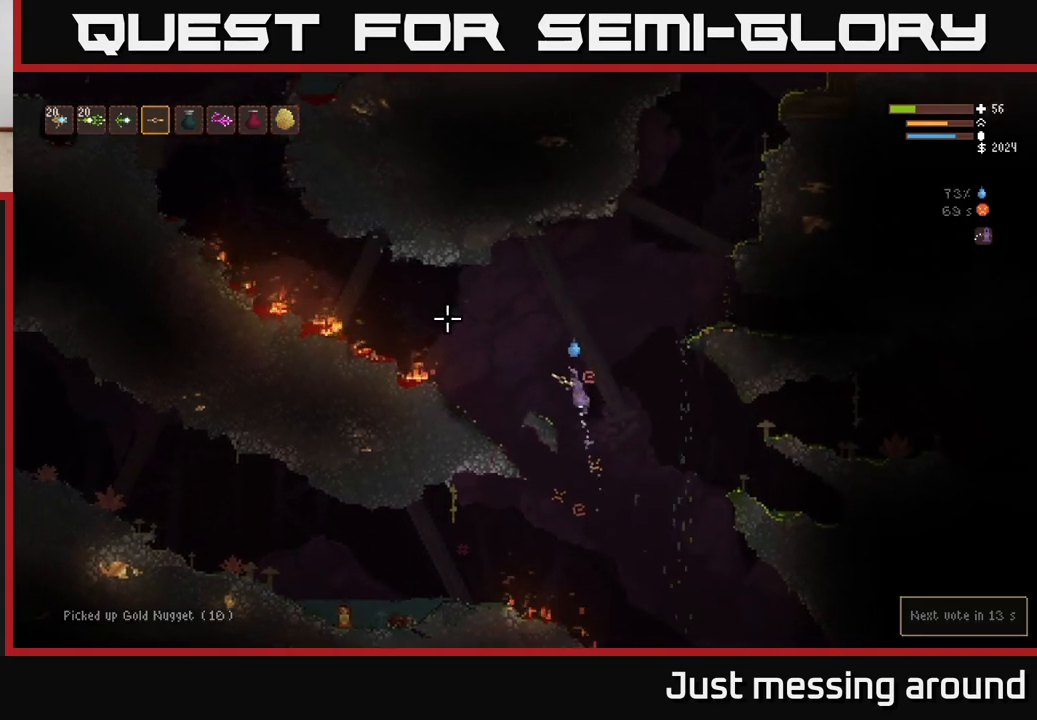
{"buttons": [], "left_stick": "left", "right_stick": "up-left", "events": [[300, "L2", "up"]]}
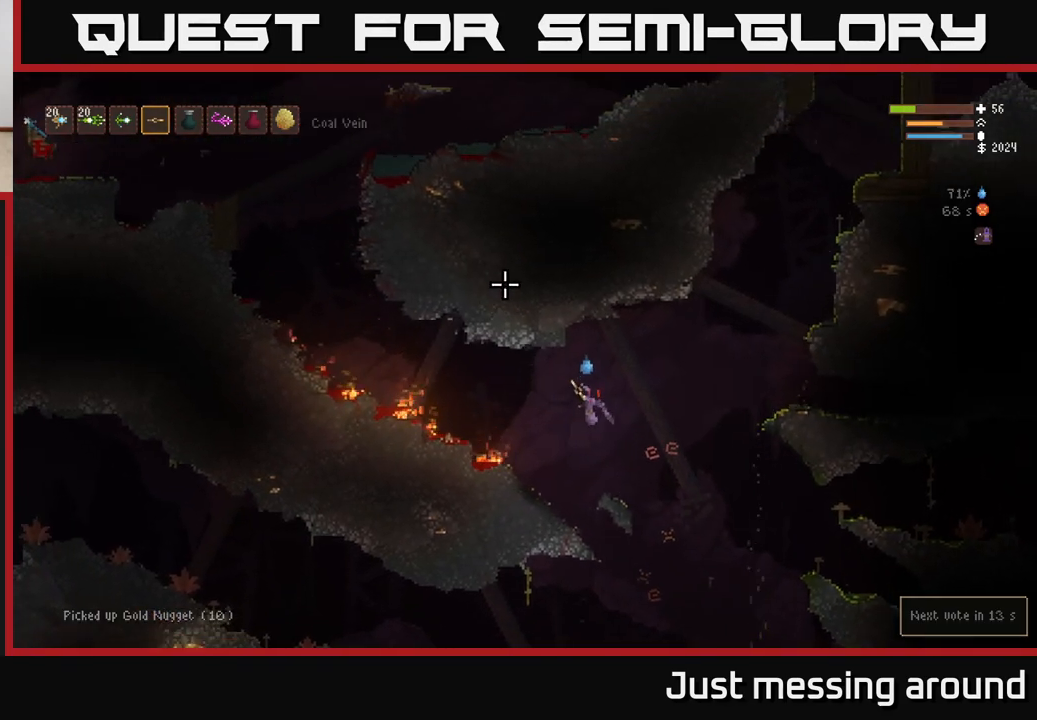
{"buttons": [], "left_stick": "center", "right_stick": "up-left", "events": [[317, "left_stick", "center"]]}
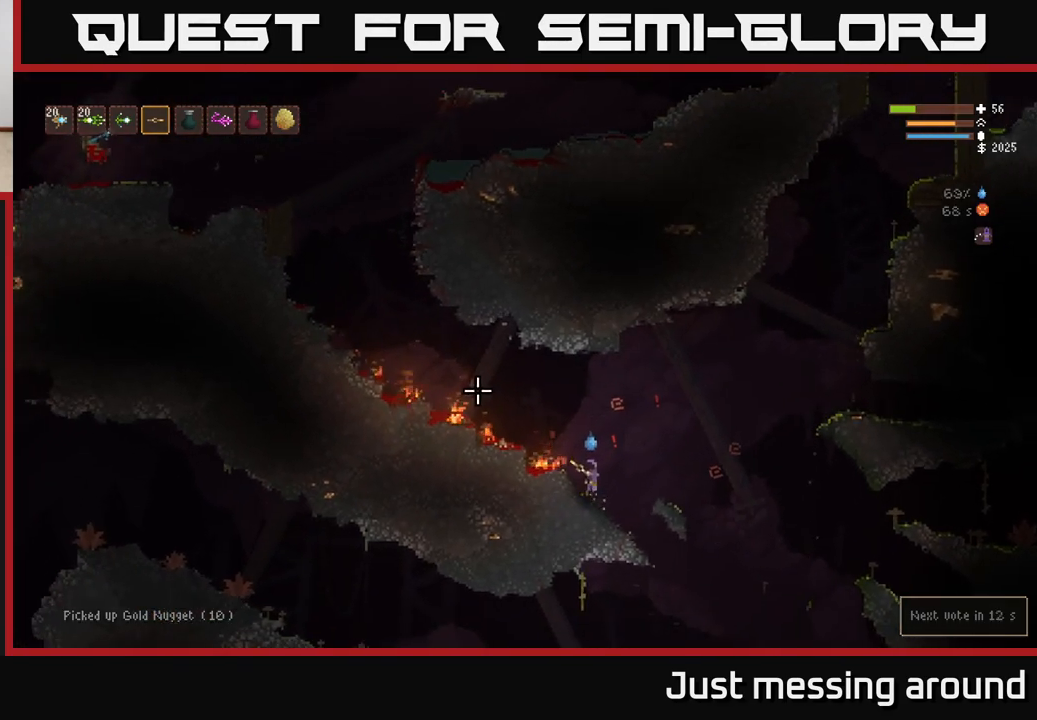
{"buttons": [], "left_stick": "right", "right_stick": "up-right", "events": [[33, "L2", "down"], [50, "left_stick", "left"], [333, "L2", "up"], [400, "left_stick", "right"], [467, "right_stick", "up-right"]]}
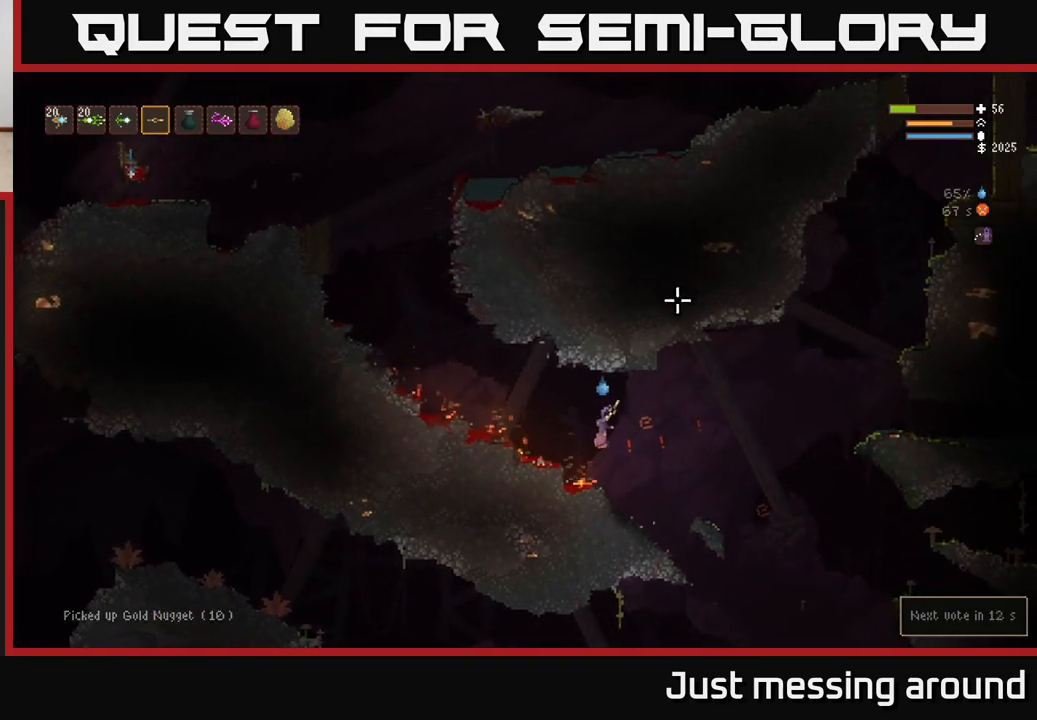
{"buttons": [], "left_stick": "right", "right_stick": "down-right", "events": [[283, "right_stick", "right"], [383, "L2", "down"], [467, "L2", "up"], [500, "right_stick", "down-right"]]}
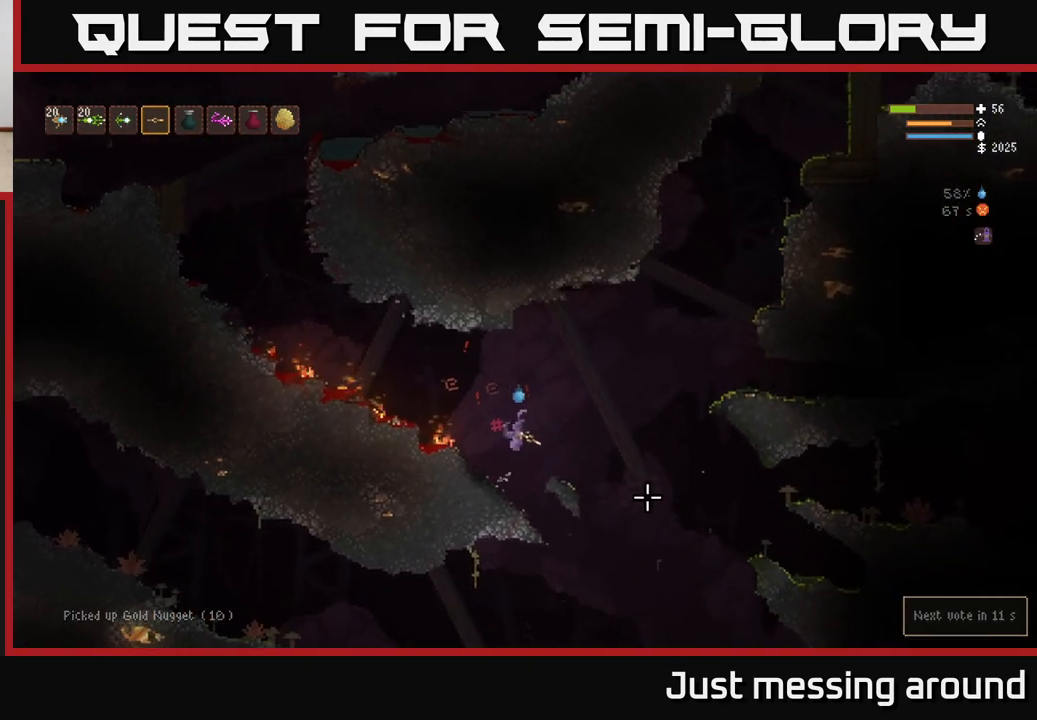
{"buttons": [], "left_stick": "right", "right_stick": "down-right", "events": []}
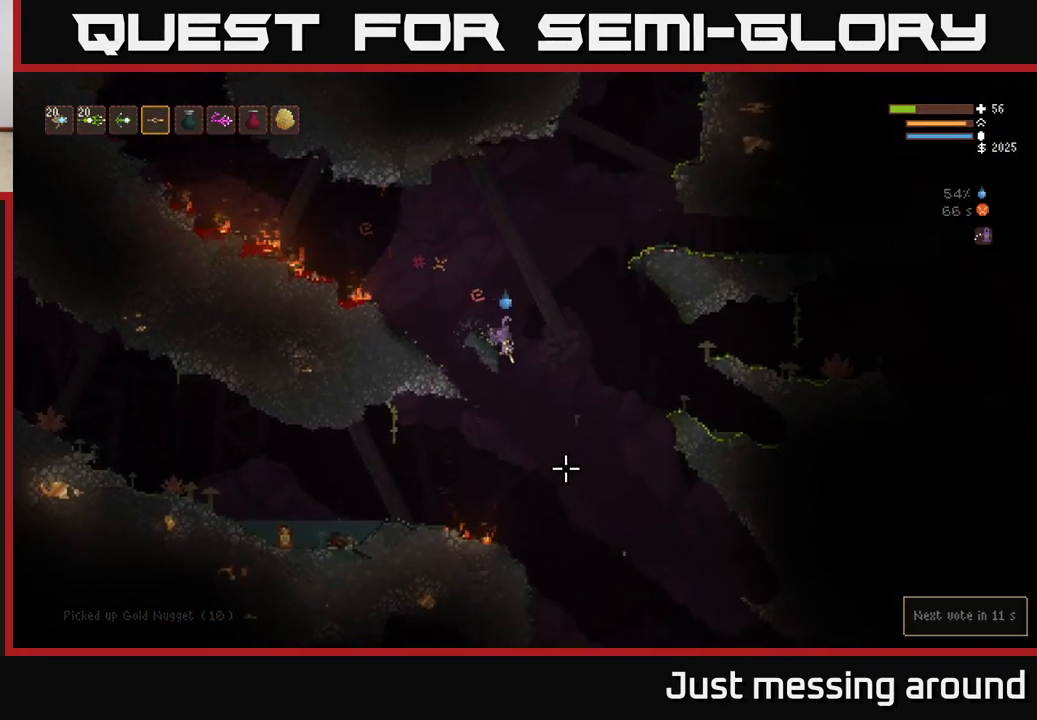
{"buttons": [], "left_stick": "right", "right_stick": "down-right", "events": []}
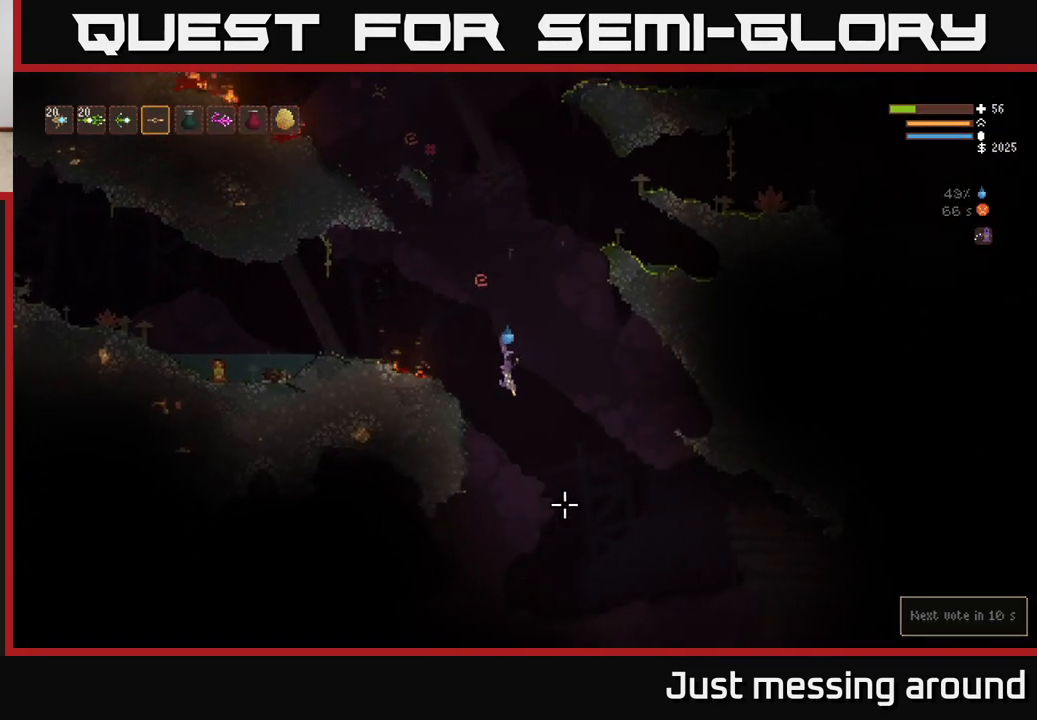
{"buttons": [], "left_stick": "center", "right_stick": "down", "events": [[167, "left_stick", "center"], [250, "right_stick", "down"], [350, "L2", "down"], [467, "L2", "up"]]}
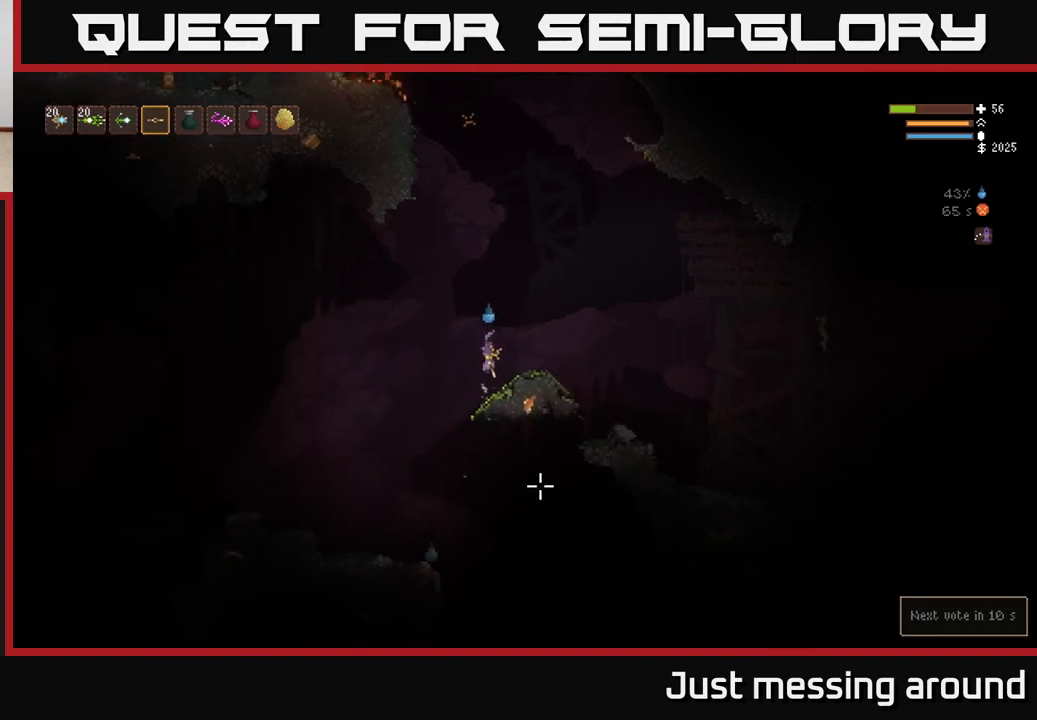
{"buttons": [], "left_stick": "left", "right_stick": "down", "events": [[267, "left_stick", "left"]]}
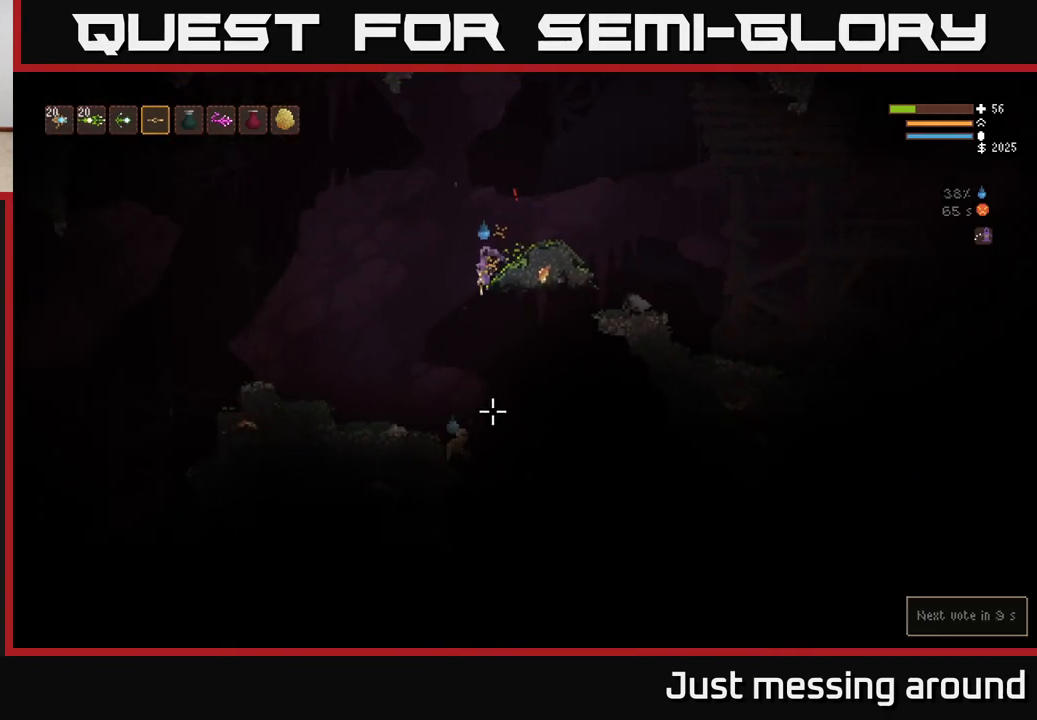
{"buttons": [], "left_stick": "center", "right_stick": "down", "events": [[217, "L2", "down"], [250, "R2", "down"], [317, "R2", "up"], [350, "left_stick", "center"], [367, "L2", "up"]]}
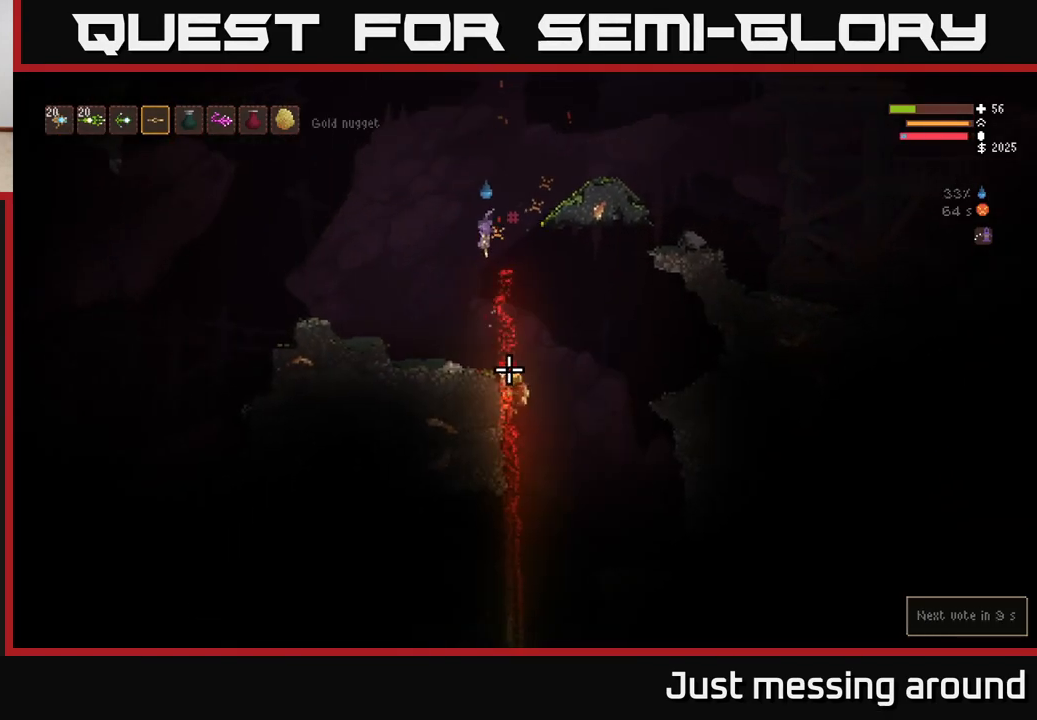
{"buttons": [], "left_stick": "right", "right_stick": "down", "events": [[150, "left_stick", "right"]]}
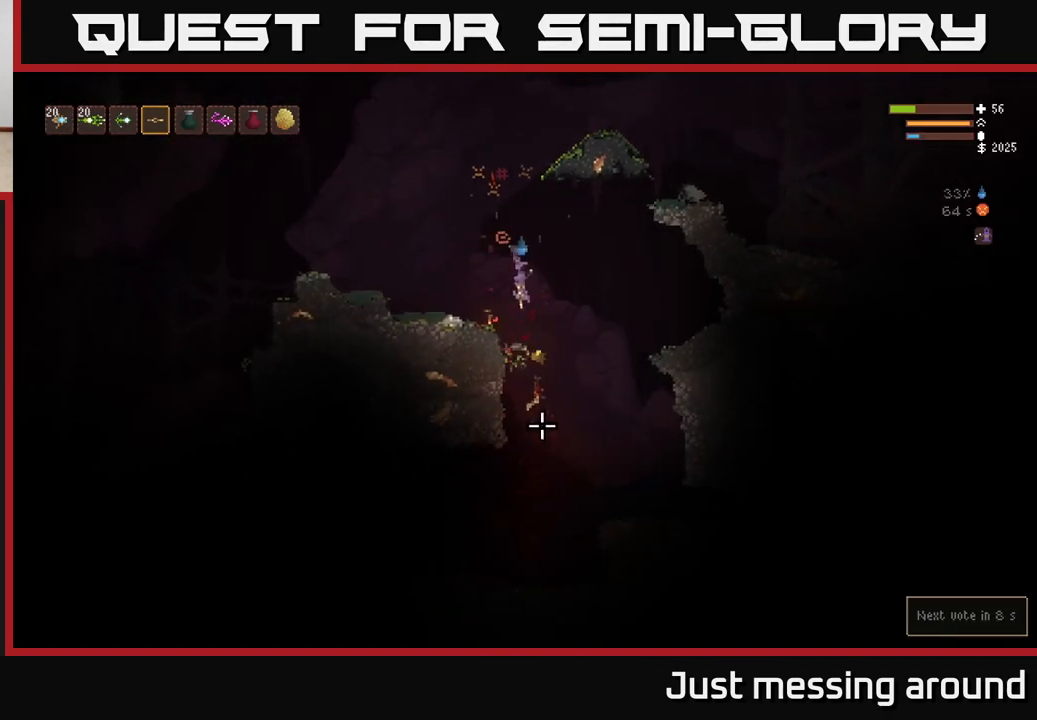
{"buttons": [], "left_stick": "center", "right_stick": "down", "events": [[350, "L2", "down"], [367, "left_stick", "center"], [500, "L2", "up"]]}
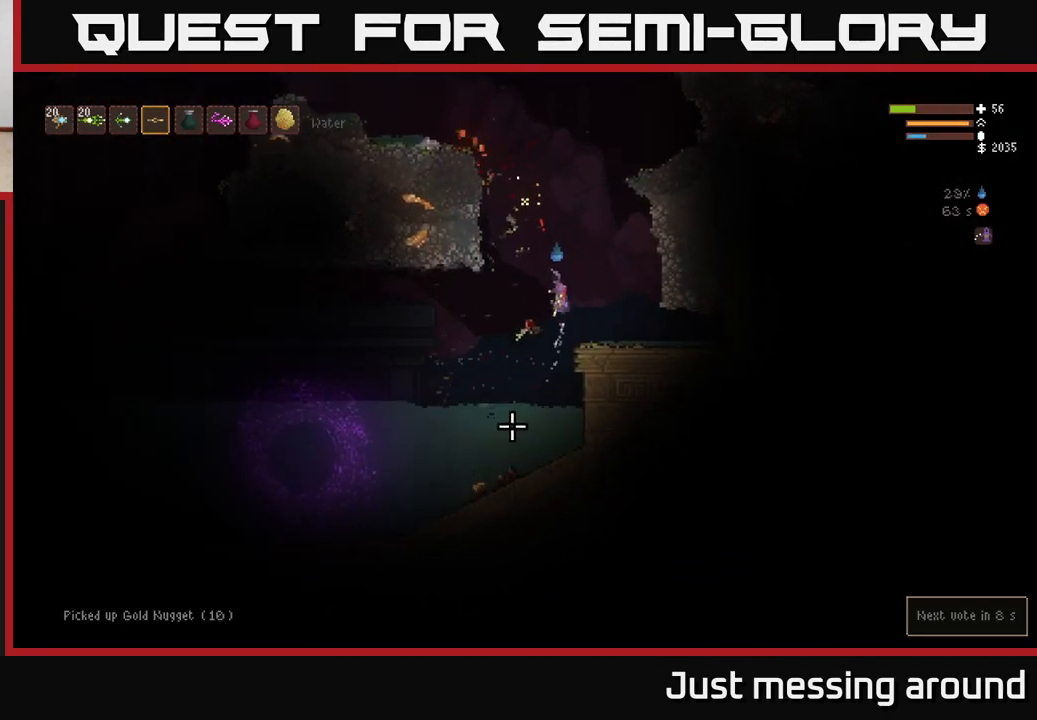
{"buttons": [], "left_stick": "left", "right_stick": "down-left", "events": [[117, "right_stick", "down-left"], [300, "L2", "down"], [350, "left_stick", "left"], [400, "L2", "up"]]}
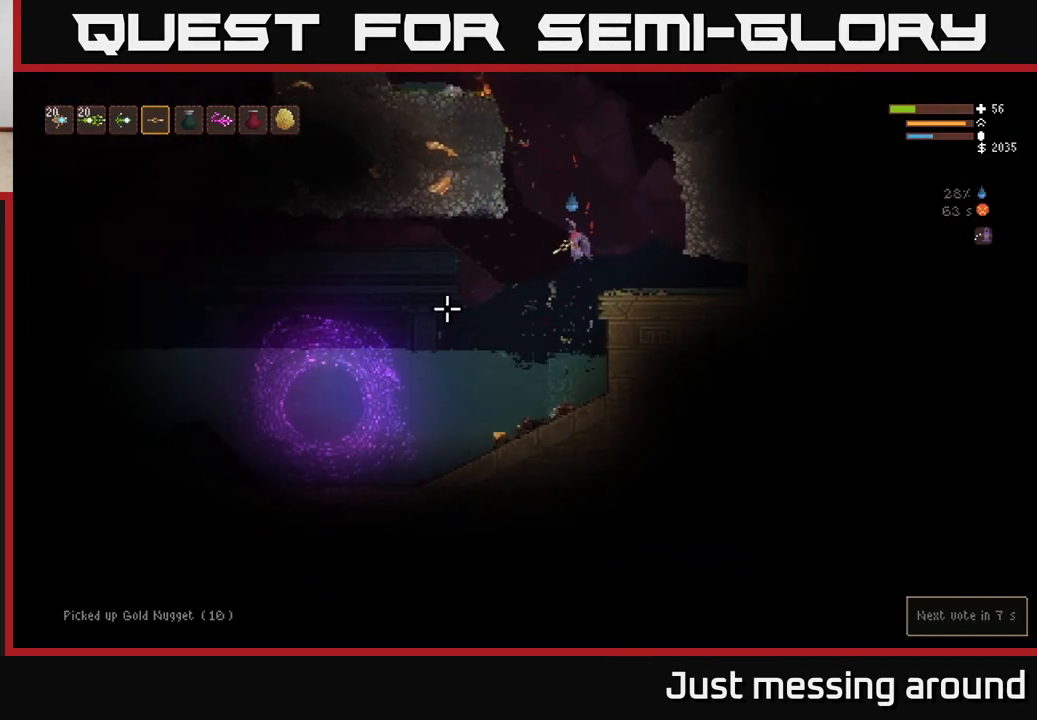
{"buttons": [], "left_stick": "left", "right_stick": "up-left", "events": [[50, "right_stick", "left"], [317, "right_stick", "up-left"]]}
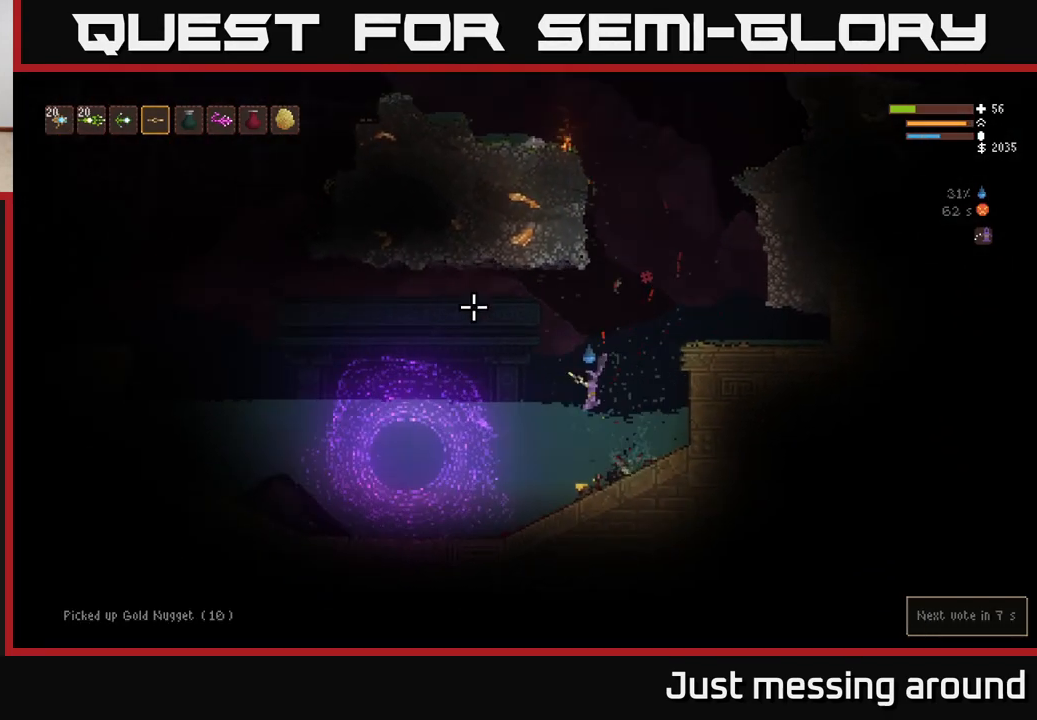
{"buttons": ["L2"], "left_stick": "right", "right_stick": "up-left", "events": [[100, "left_stick", "center"], [317, "left_stick", "right"], [333, "L2", "down"]]}
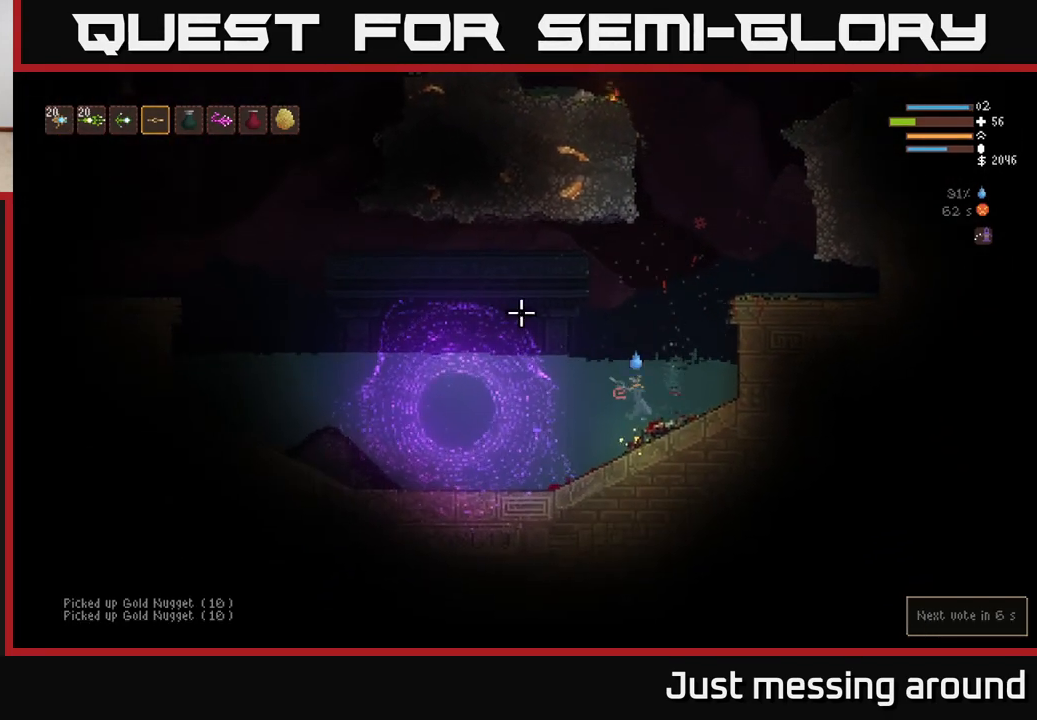
{"buttons": ["L2"], "left_stick": "right", "right_stick": "up-left", "events": []}
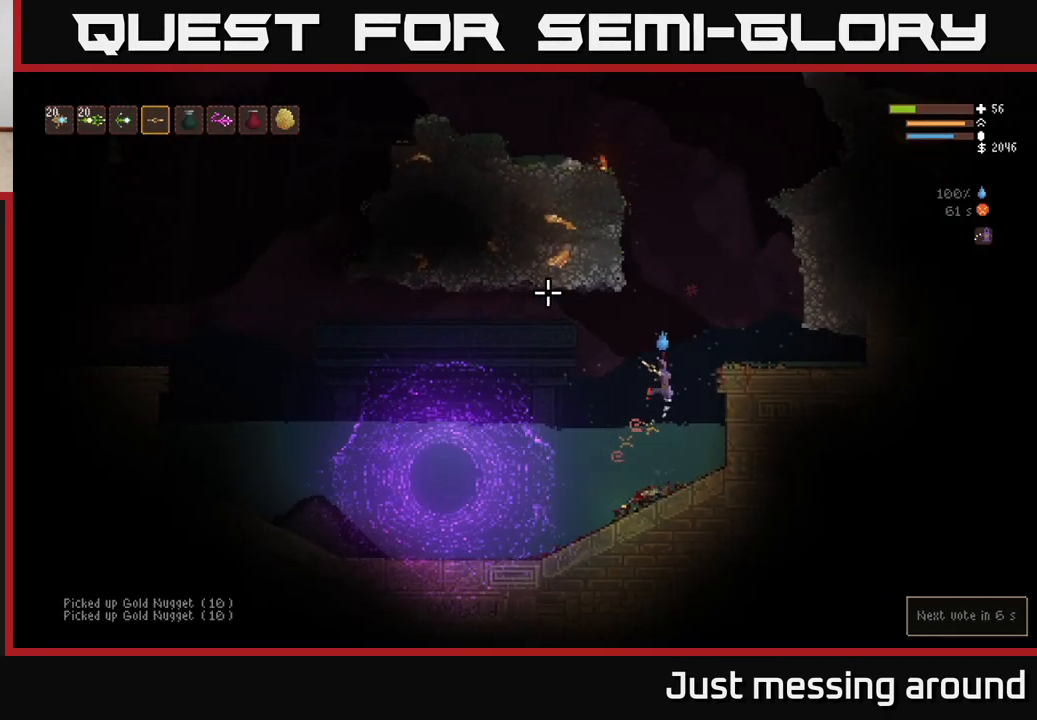
{"buttons": ["L2"], "left_stick": "center", "right_stick": "up", "events": [[467, "left_stick", "center"], [500, "right_stick", "up"]]}
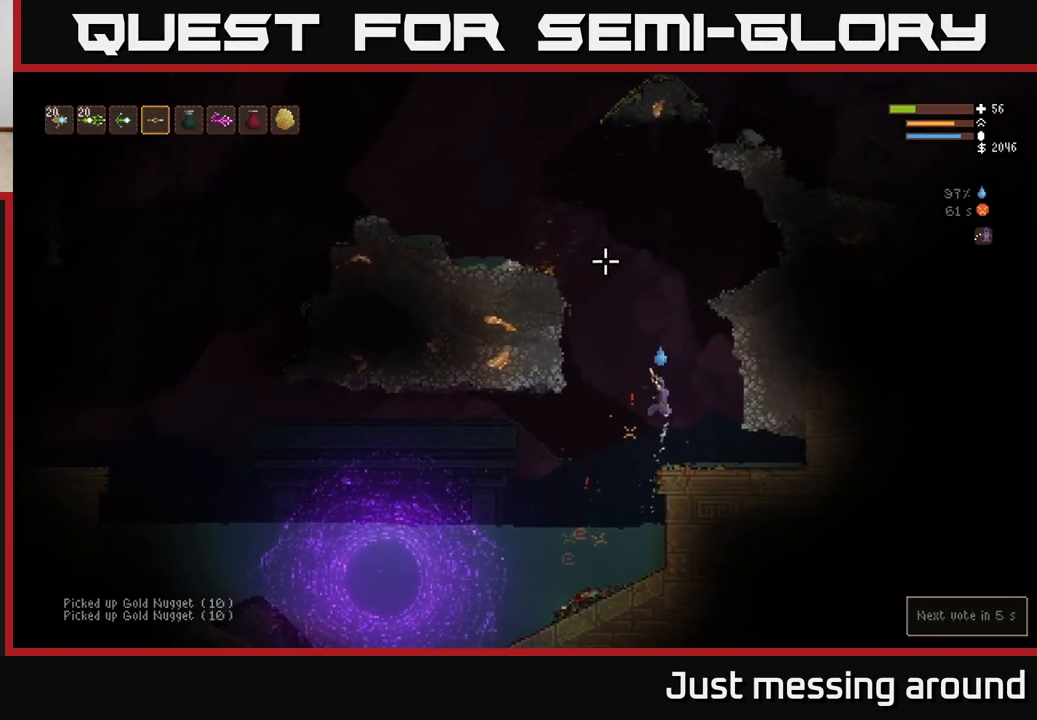
{"buttons": ["L2"], "left_stick": "right", "right_stick": "up-right", "events": [[117, "right_stick", "up-right"], [400, "left_stick", "right"]]}